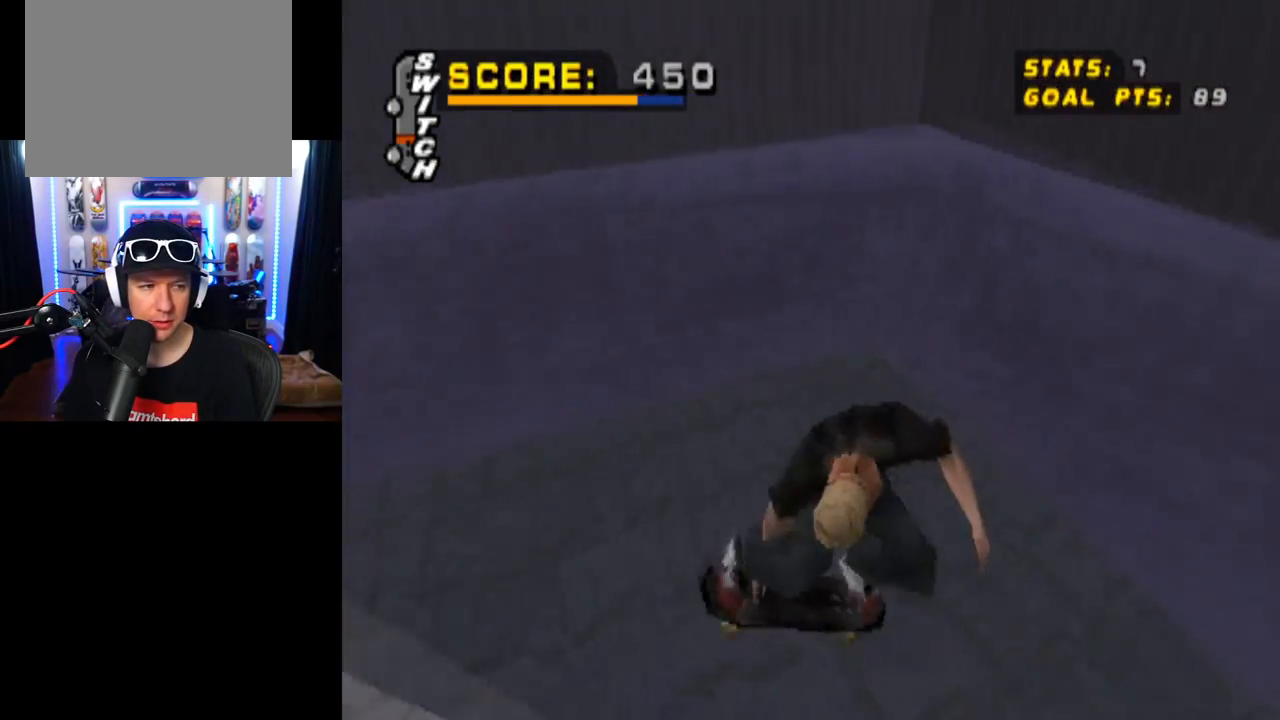
Gameplay with a controller (PlayStation layout); each line is a JSON object with the inputs held at the frame after it. "events" lists button and stick changes between this image and that frame as [ms after this image, input, new state], when the widget could be followed in between. Not read: L1 L3 R3.
{"buttons": [], "left_stick": "center", "right_stick": "center", "events": []}
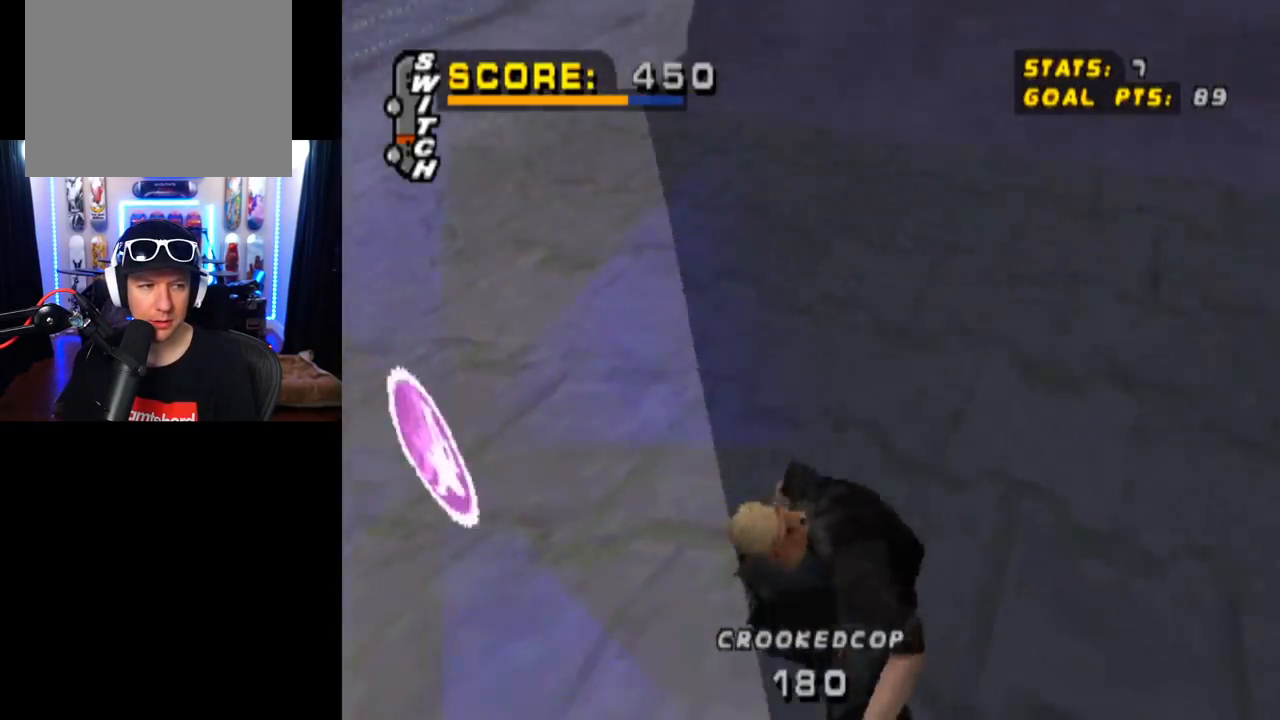
{"buttons": [], "left_stick": "center", "right_stick": "center", "events": [[133, "CIRCLE", "down"], [300, "CIRCLE", "up"]]}
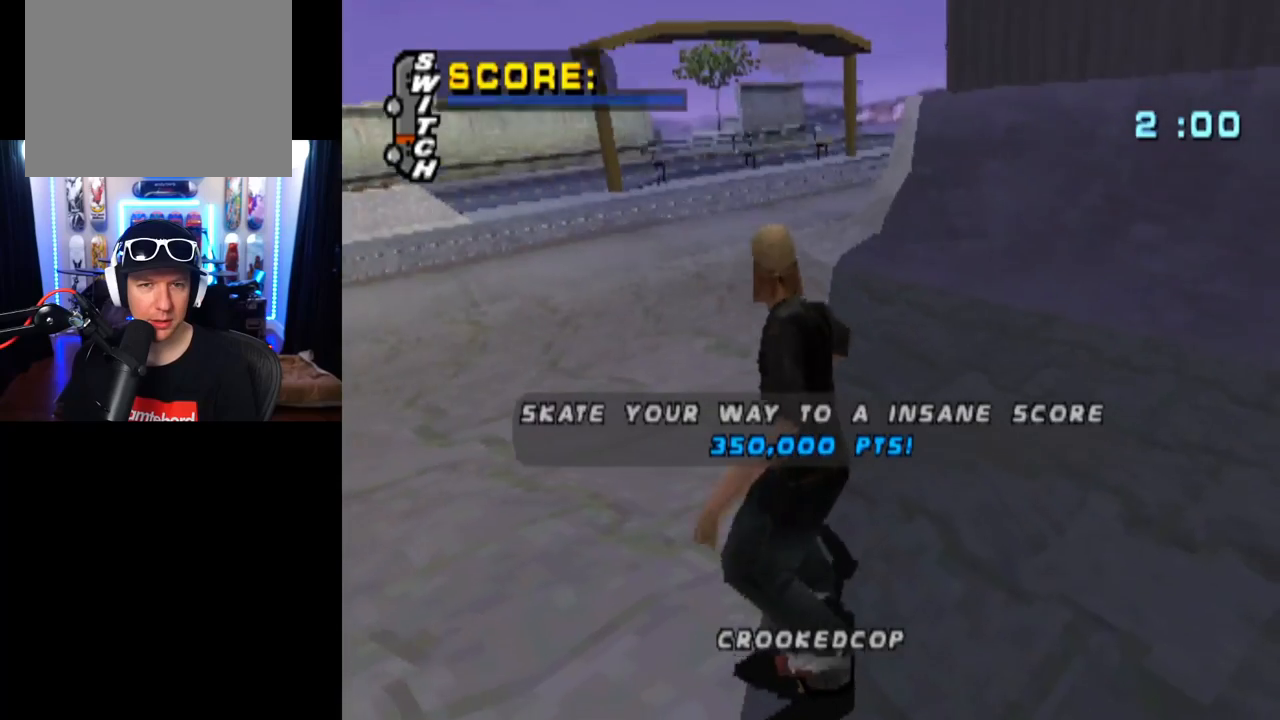
{"buttons": [], "left_stick": "center", "right_stick": "center", "events": []}
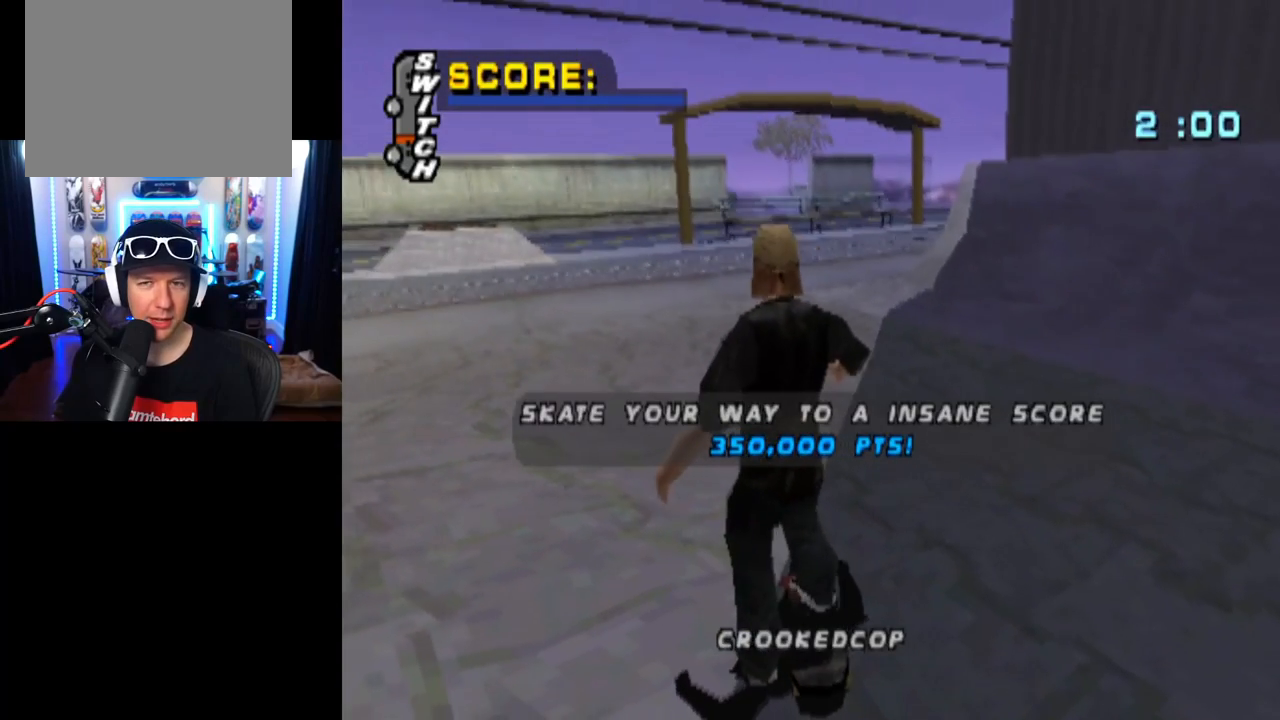
{"buttons": [], "left_stick": "center", "right_stick": "center", "events": []}
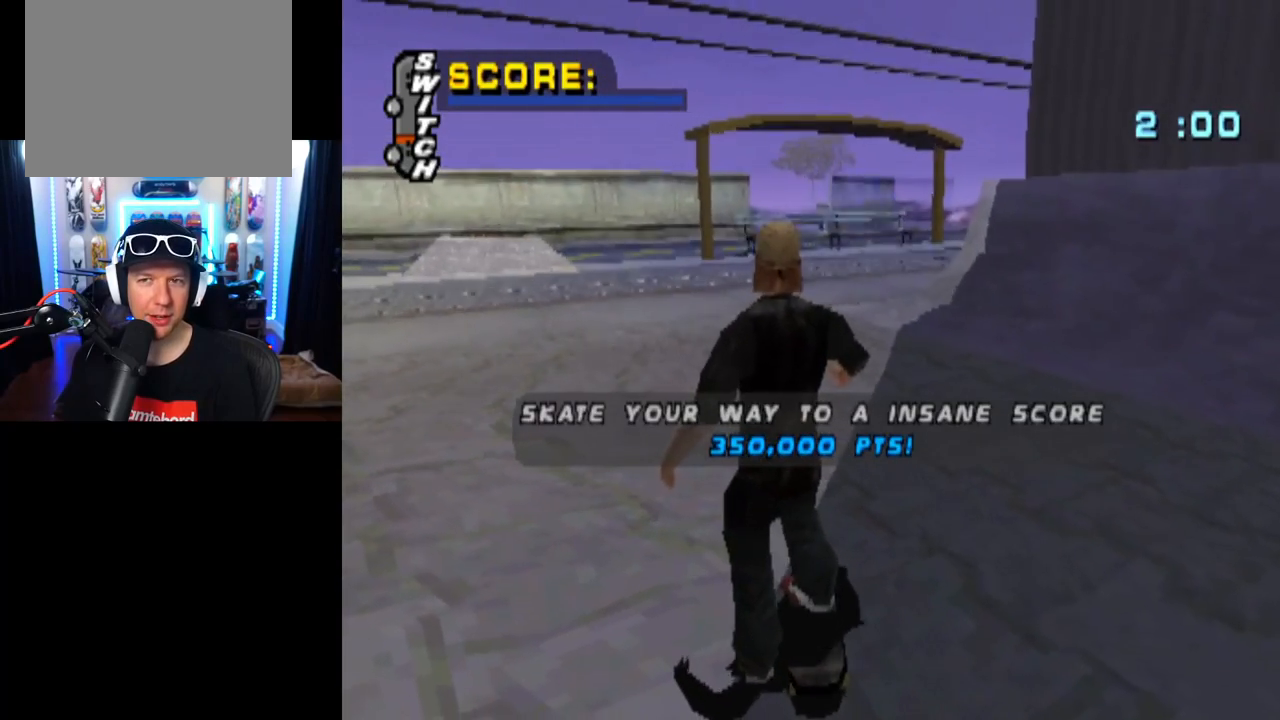
{"buttons": [], "left_stick": "center", "right_stick": "center", "events": []}
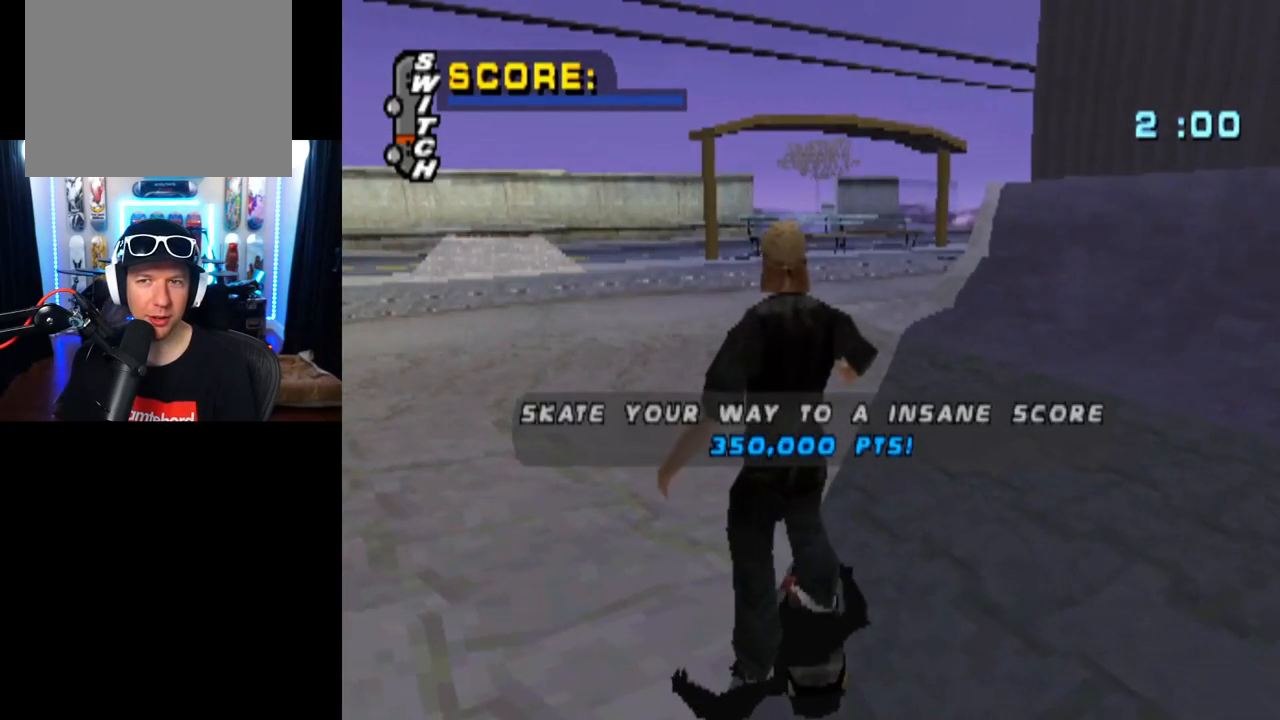
{"buttons": [], "left_stick": "center", "right_stick": "center", "events": []}
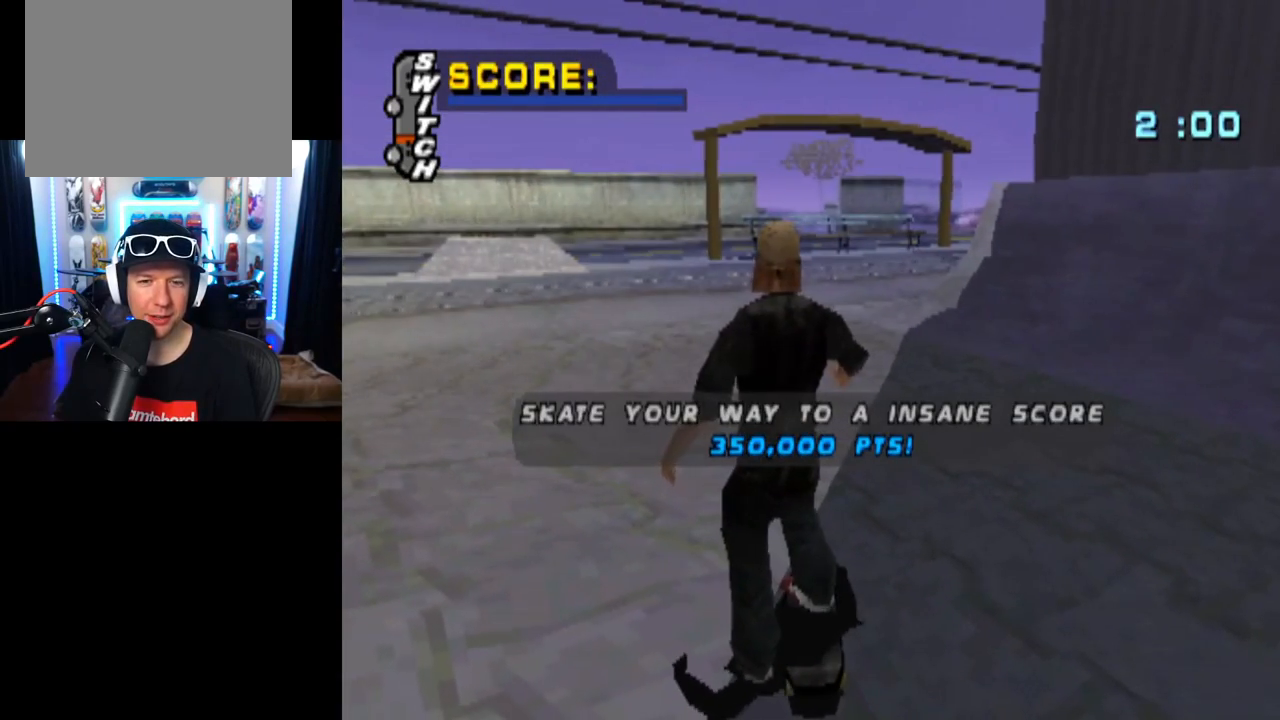
{"buttons": ["CROSS"], "left_stick": "center", "right_stick": "center", "events": [[484, "CROSS", "down"]]}
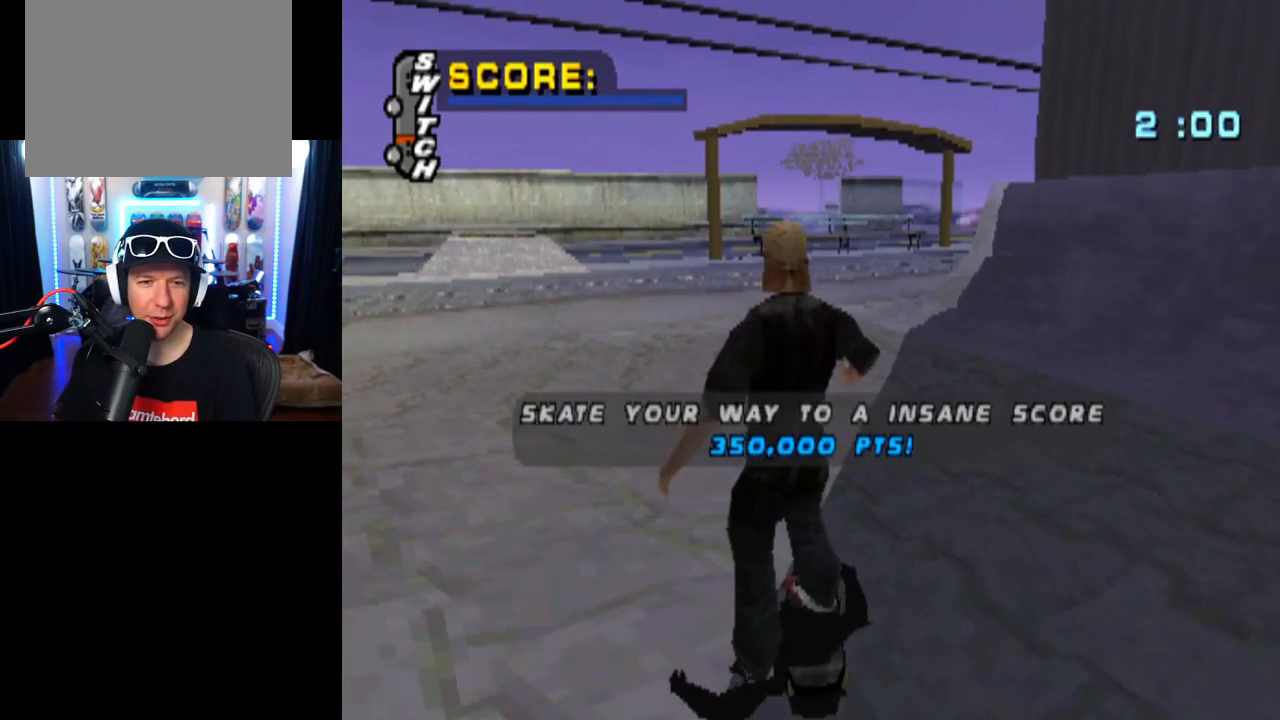
{"buttons": [], "left_stick": "center", "right_stick": "center", "events": [[166, "CROSS", "up"]]}
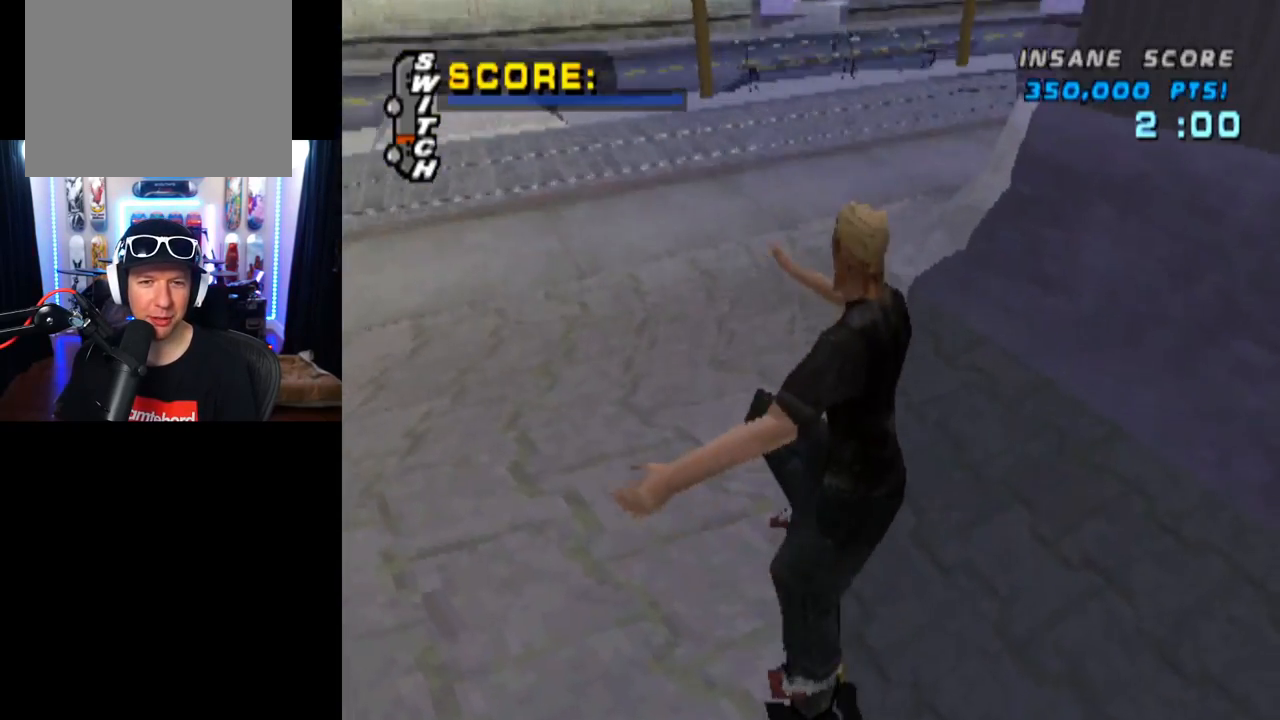
{"buttons": ["CROSS"], "left_stick": "center", "right_stick": "center", "events": [[167, "CROSS", "down"]]}
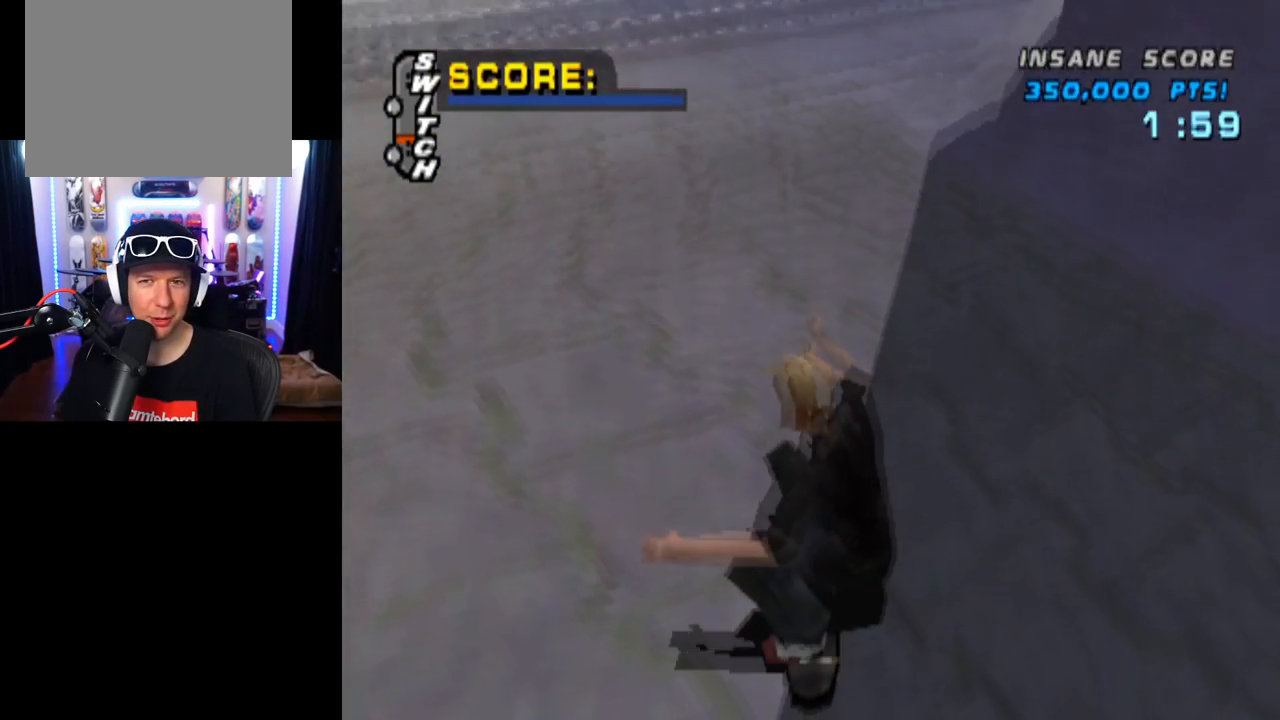
{"buttons": ["CROSS"], "left_stick": "center", "right_stick": "center", "events": [[317, "DPAD_LEFT", "down"], [333, "DPAD_UP", "down"], [417, "DPAD_UP", "up"], [433, "DPAD_LEFT", "up"]]}
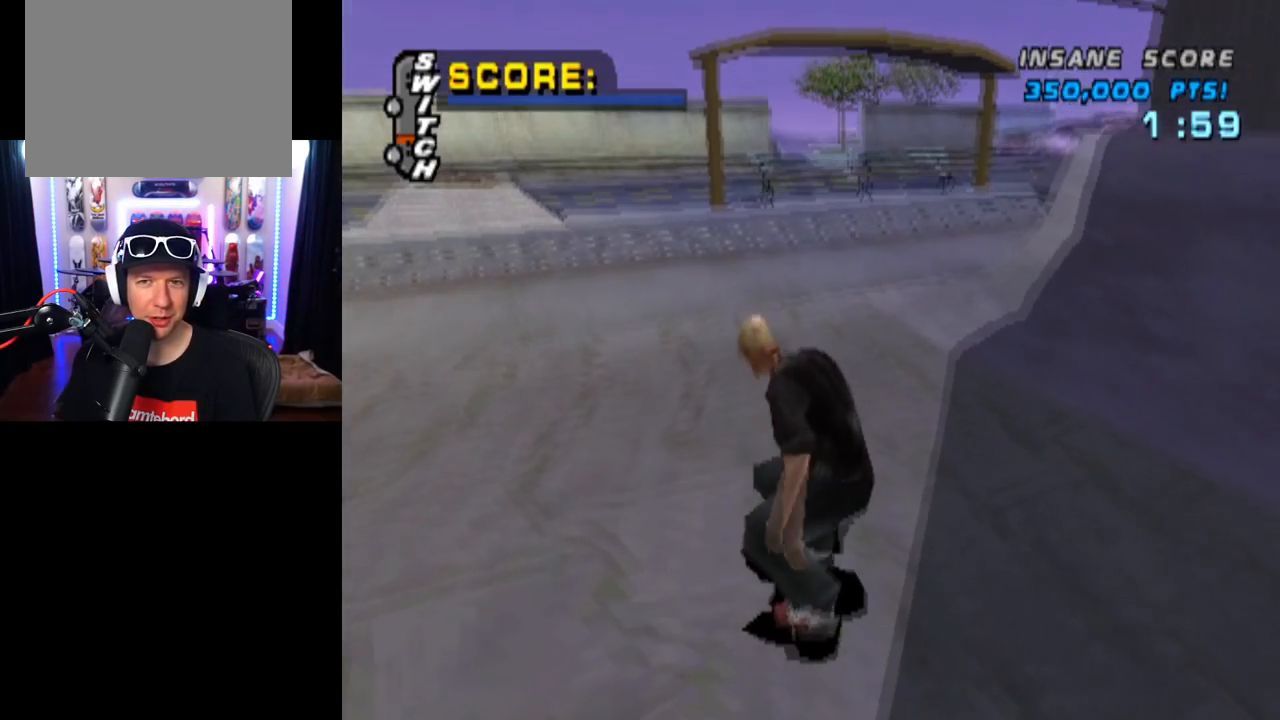
{"buttons": ["CROSS", "DPAD_UP"], "left_stick": "center", "right_stick": "center", "events": [[150, "DPAD_UP", "down"], [217, "DPAD_LEFT", "down"], [401, "DPAD_LEFT", "up"], [401, "DPAD_UP", "up"], [434, "DPAD_UP", "down"]]}
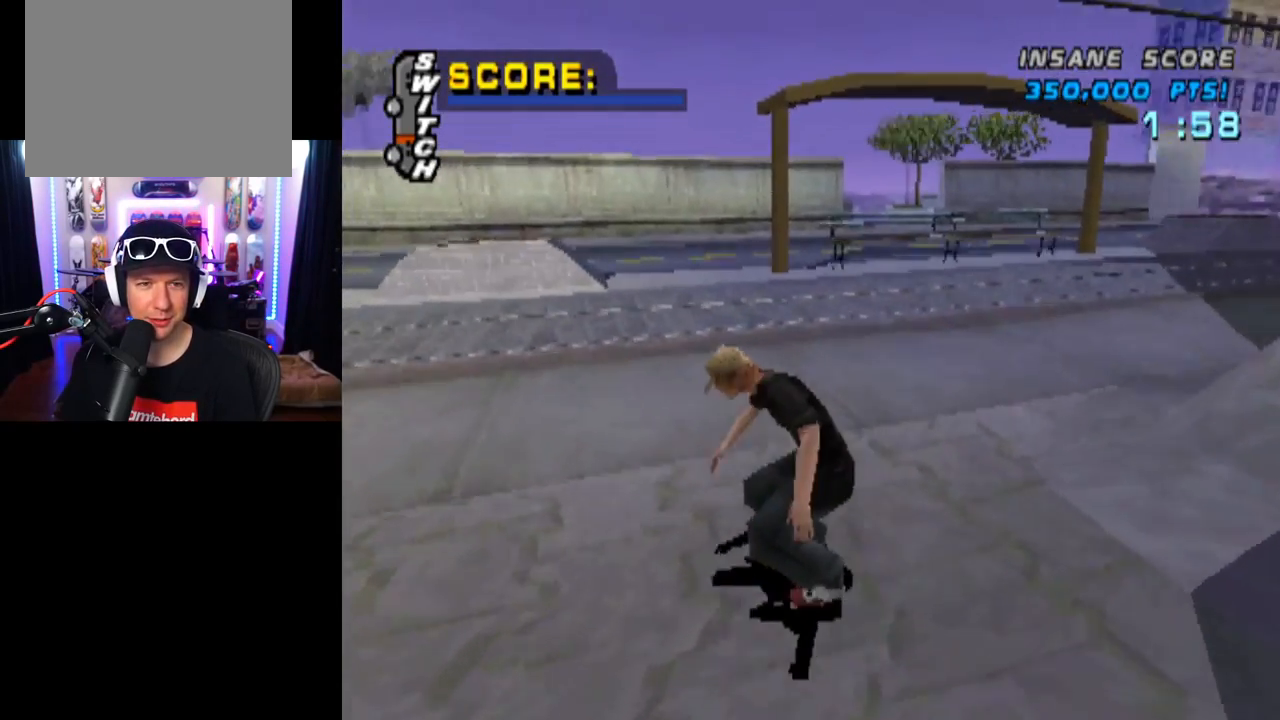
{"buttons": ["SQUARE", "DPAD_UP", "DPAD_LEFT"], "left_stick": "center", "right_stick": "center", "events": [[66, "DPAD_UP", "up"], [100, "DPAD_UP", "down"], [250, "DPAD_UP", "up"], [300, "DPAD_UP", "down"], [350, "DPAD_LEFT", "down"], [417, "SQUARE", "down"], [433, "CROSS", "up"]]}
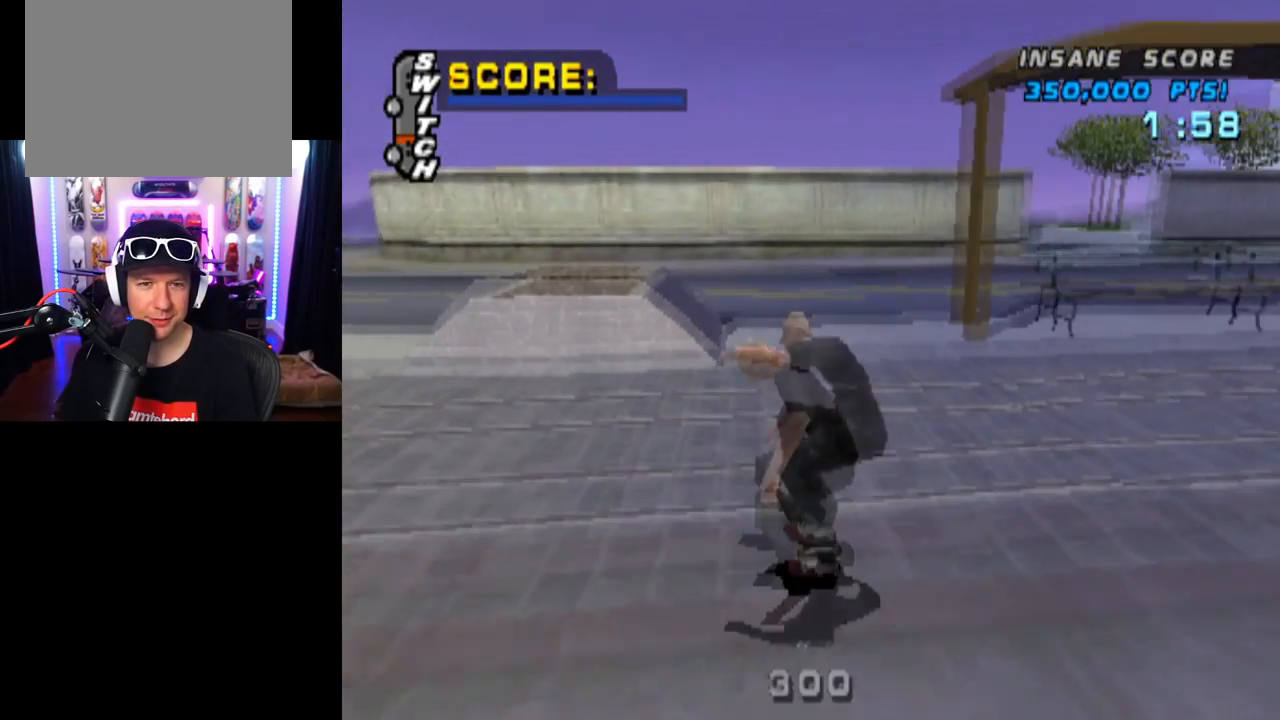
{"buttons": ["CROSS", "DPAD_DOWN"], "left_stick": "center", "right_stick": "center", "events": [[117, "DPAD_LEFT", "up"], [150, "DPAD_UP", "up"], [150, "SQUARE", "up"], [200, "CROSS", "down"], [200, "DPAD_UP", "down"], [350, "DPAD_UP", "up"], [384, "DPAD_DOWN", "down"]]}
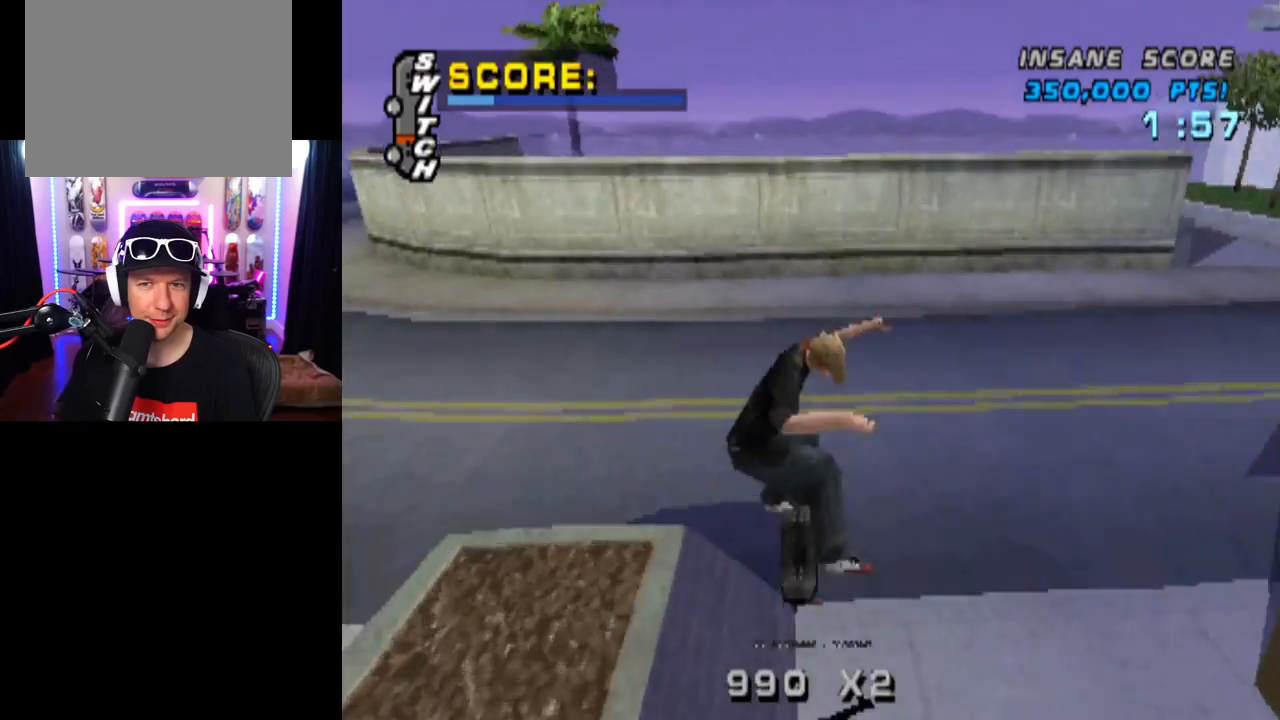
{"buttons": ["CROSS"], "left_stick": "center", "right_stick": "center", "events": [[33, "DPAD_DOWN", "up"], [66, "DPAD_UP", "down"], [483, "DPAD_UP", "up"]]}
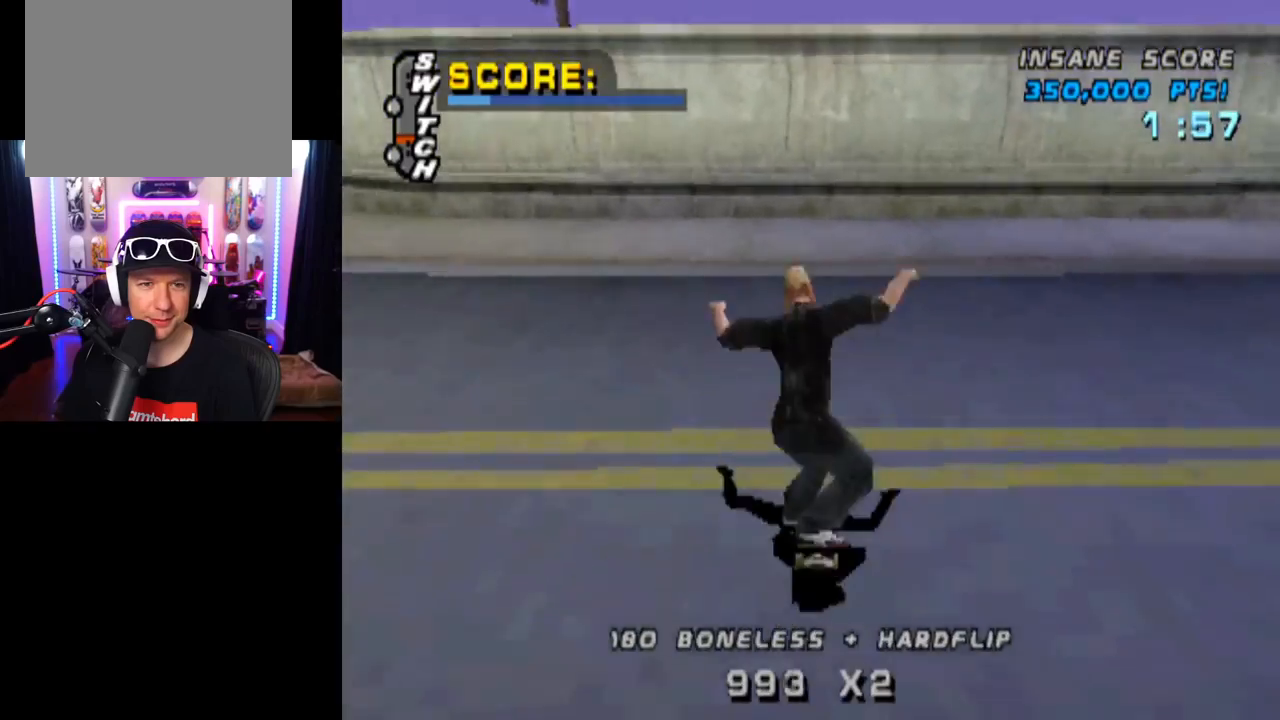
{"buttons": ["CROSS", "DPAD_LEFT"], "left_stick": "center", "right_stick": "center", "events": [[50, "DPAD_LEFT", "down"], [367, "DPAD_DOWN", "down"], [501, "DPAD_DOWN", "up"]]}
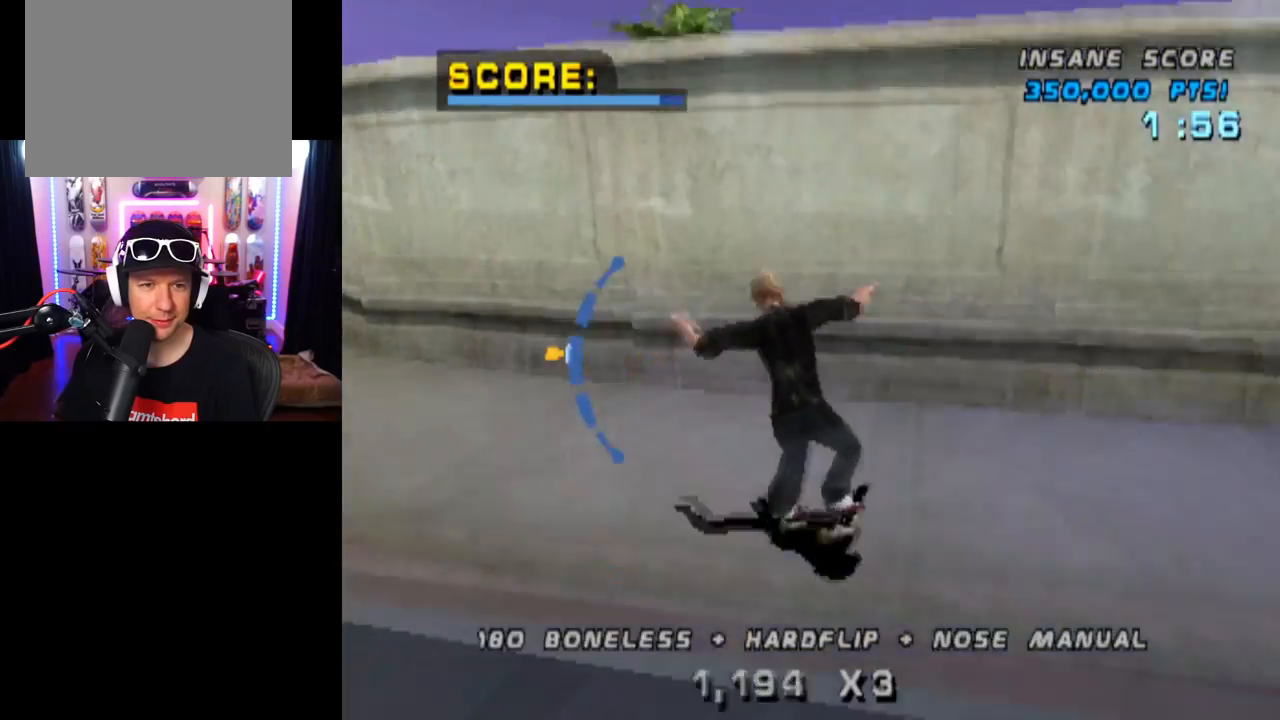
{"buttons": ["TRIANGLE"], "left_stick": "center", "right_stick": "center", "events": [[66, "TRIANGLE", "down"], [116, "CROSS", "up"], [133, "DPAD_LEFT", "up"]]}
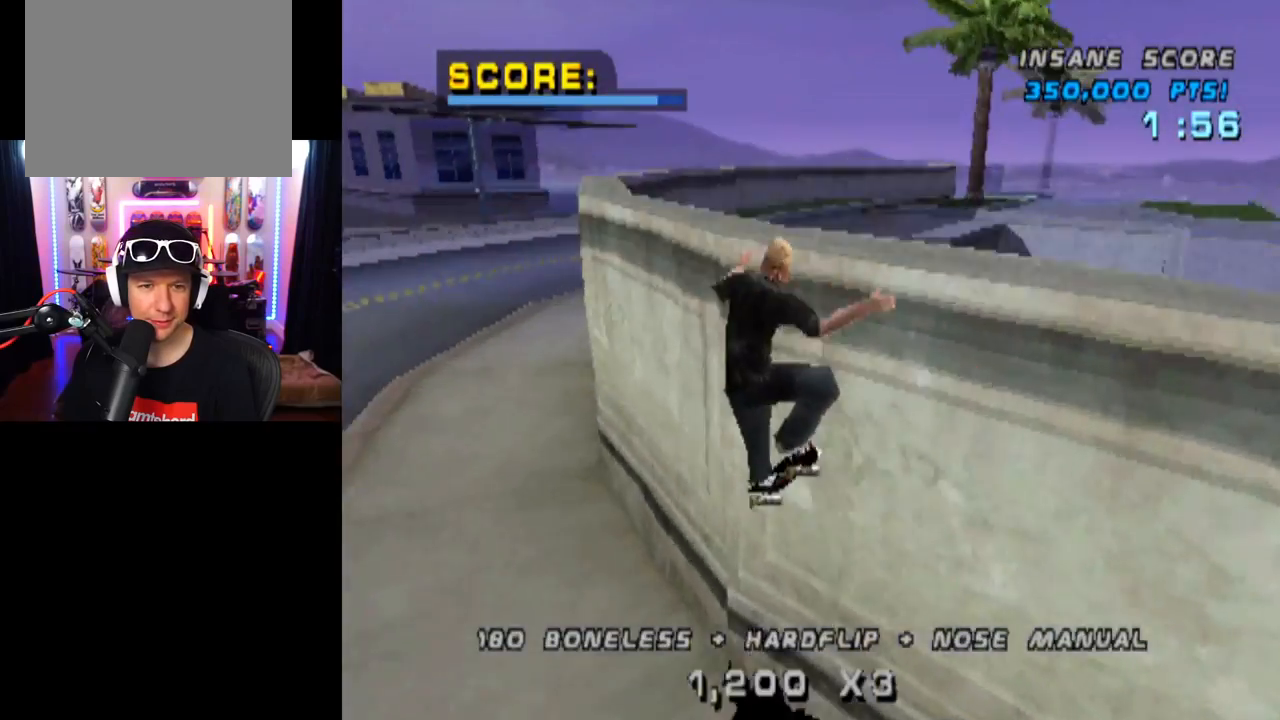
{"buttons": ["TRIANGLE", "DPAD_UP"], "left_stick": "center", "right_stick": "center", "events": [[167, "CROSS", "down"], [217, "DPAD_UP", "down"], [251, "DPAD_UP", "up"], [267, "DPAD_DOWN", "down"], [301, "CROSS", "up"], [351, "DPAD_RIGHT", "down"], [384, "DPAD_DOWN", "up"], [401, "DPAD_UP", "down"], [418, "DPAD_RIGHT", "up"]]}
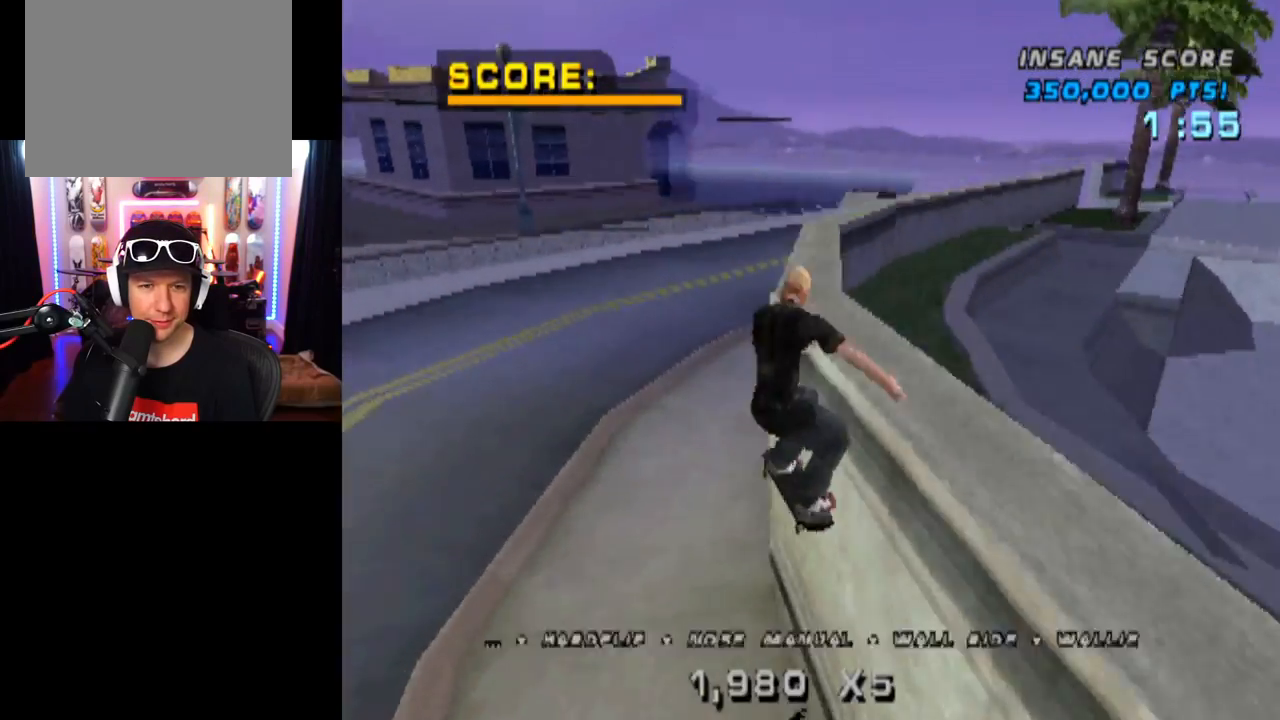
{"buttons": ["CROSS", "TRIANGLE", "DPAD_UP"], "left_stick": "center", "right_stick": "center", "events": [[17, "DPAD_UP", "up"], [133, "DPAD_UP", "down"], [284, "DPAD_UP", "up"], [450, "CROSS", "down"], [500, "DPAD_UP", "down"]]}
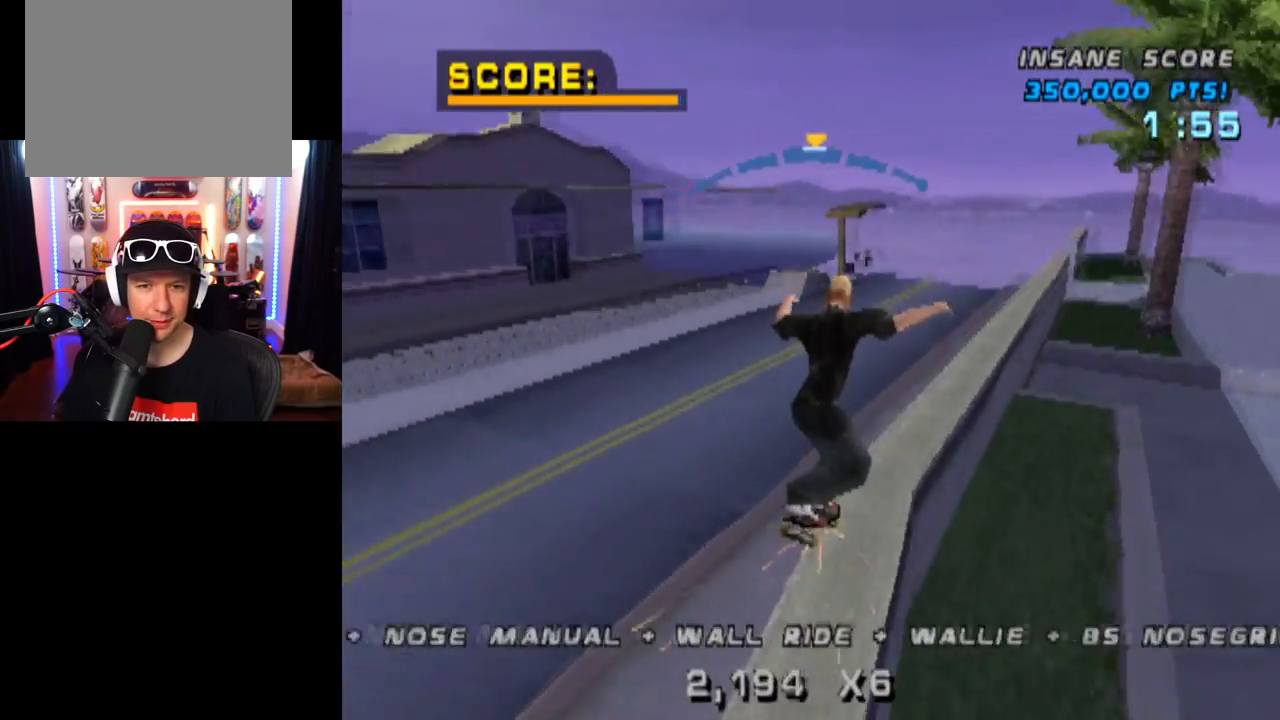
{"buttons": ["CROSS"], "left_stick": "center", "right_stick": "center", "events": [[17, "TRIANGLE", "up"], [50, "DPAD_UP", "up"], [234, "DPAD_LEFT", "down"], [284, "DPAD_LEFT", "up"]]}
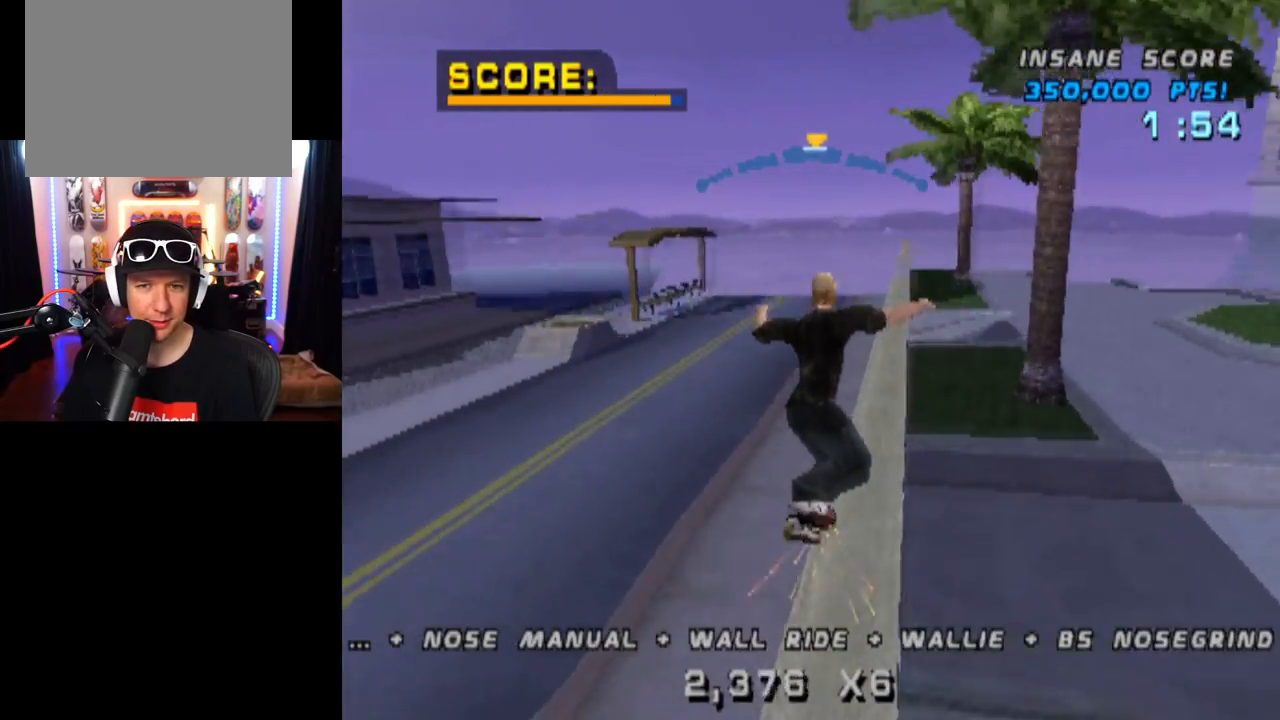
{"buttons": ["CROSS"], "left_stick": "center", "right_stick": "center", "events": [[133, "DPAD_RIGHT", "down"], [234, "DPAD_RIGHT", "up"]]}
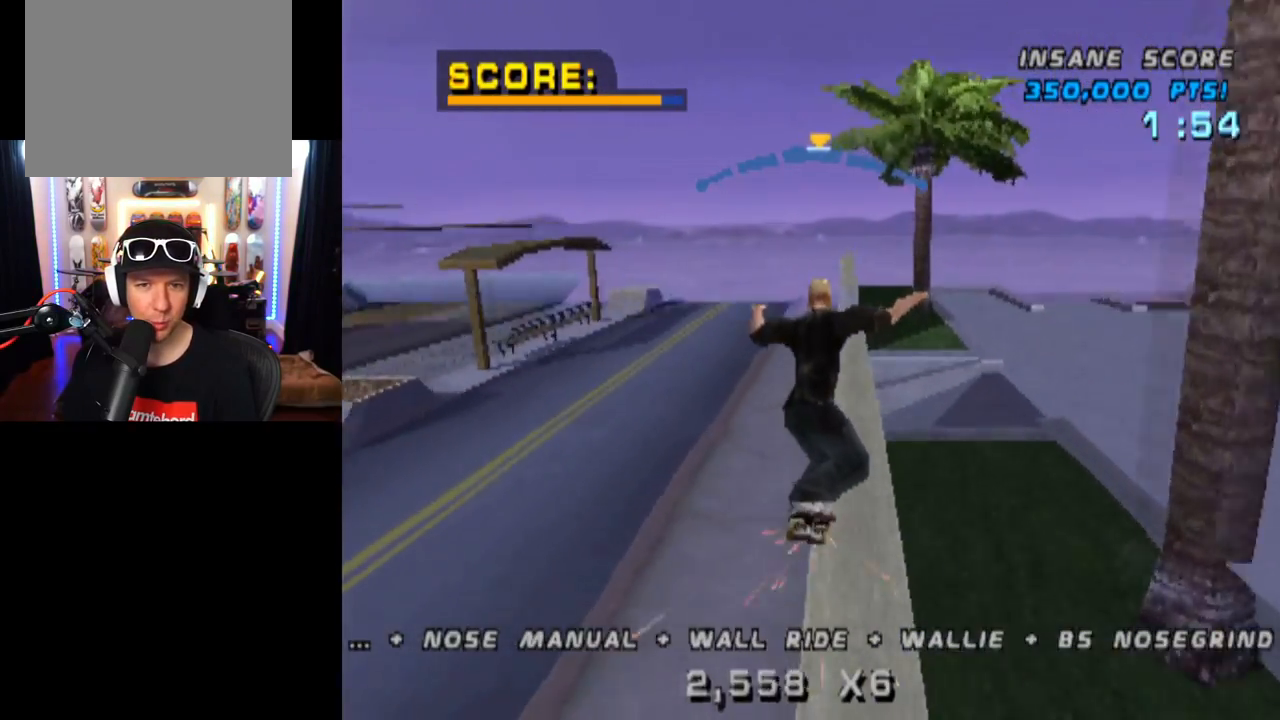
{"buttons": ["SQUARE"], "left_stick": "center", "right_stick": "center", "events": [[167, "CROSS", "up"], [267, "DPAD_DOWN", "down"], [267, "DPAD_RIGHT", "down"], [284, "SQUARE", "down"], [468, "DPAD_RIGHT", "up"], [501, "DPAD_DOWN", "up"]]}
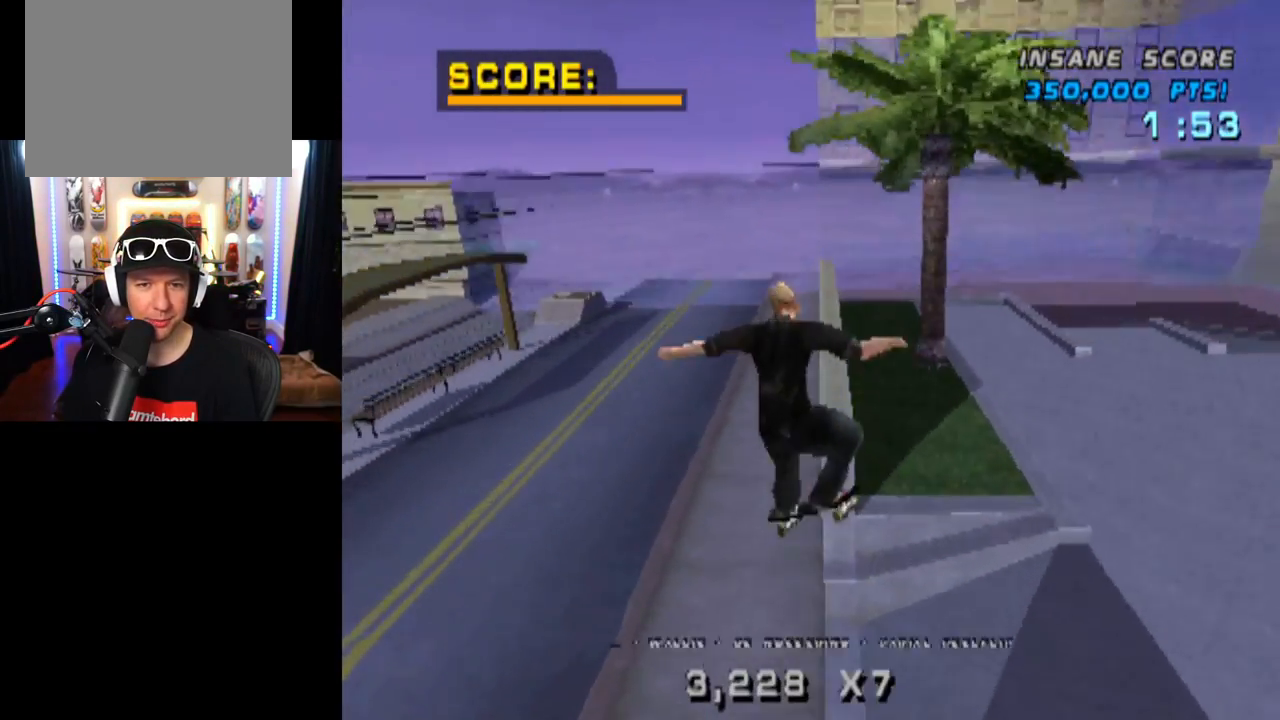
{"buttons": ["TRIANGLE"], "left_stick": "center", "right_stick": "center", "events": [[17, "SQUARE", "up"], [100, "DPAD_DOWN", "down"], [183, "DPAD_DOWN", "up"], [267, "DPAD_DOWN", "down"], [317, "TRIANGLE", "down"], [500, "DPAD_DOWN", "up"]]}
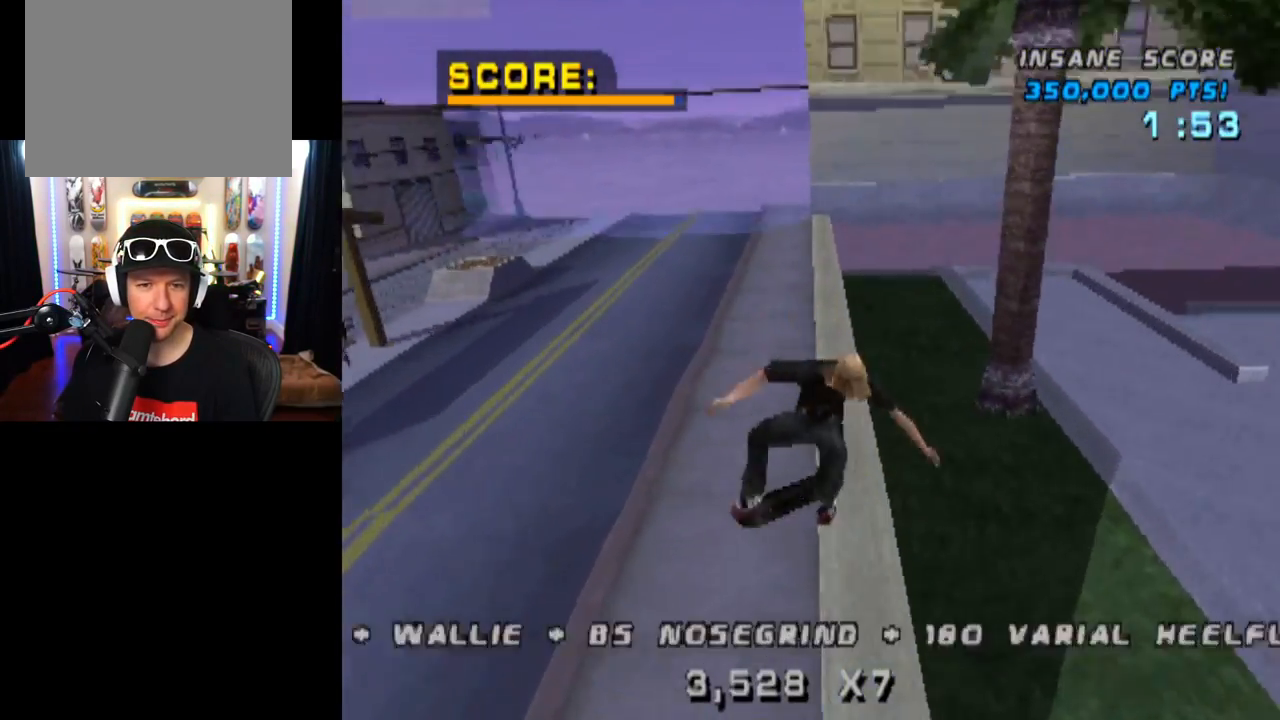
{"buttons": ["CROSS"], "left_stick": "center", "right_stick": "center", "events": [[84, "DPAD_LEFT", "down"], [184, "DPAD_LEFT", "up"], [317, "CROSS", "down"], [501, "TRIANGLE", "up"]]}
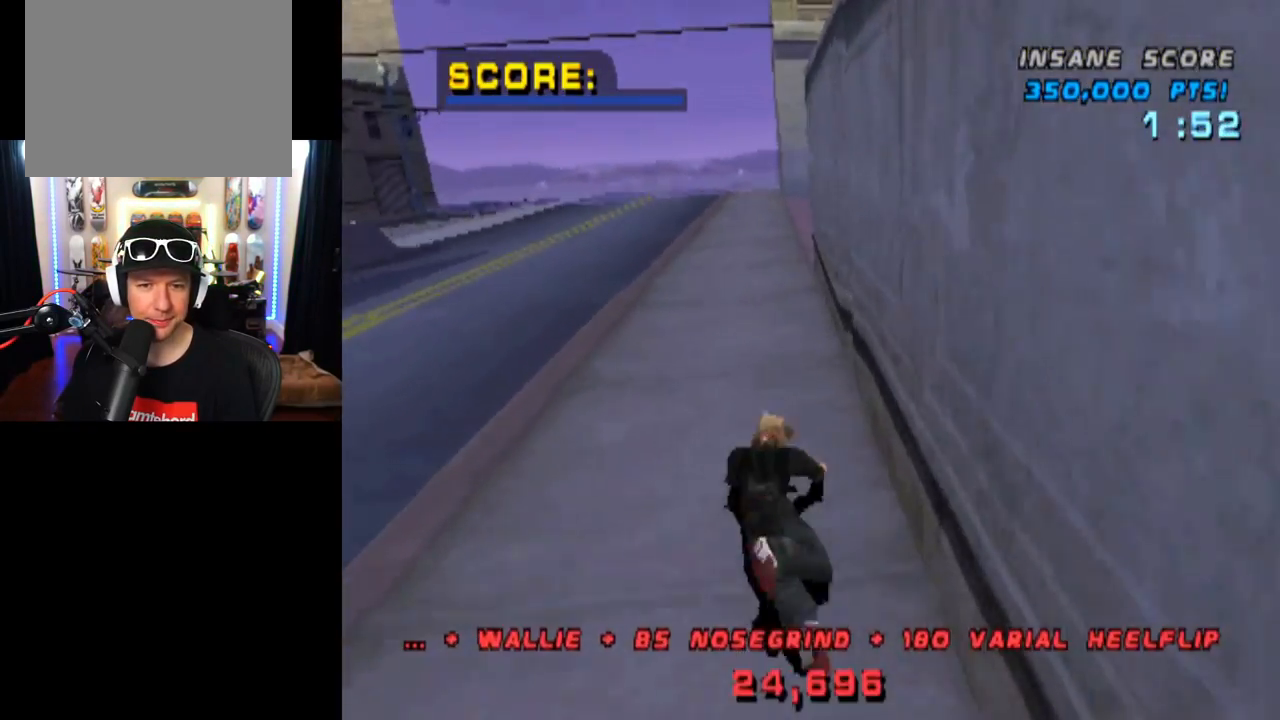
{"buttons": [], "left_stick": "center", "right_stick": "down-left", "events": [[417, "CROSS", "up"], [467, "right_stick", "down-left"]]}
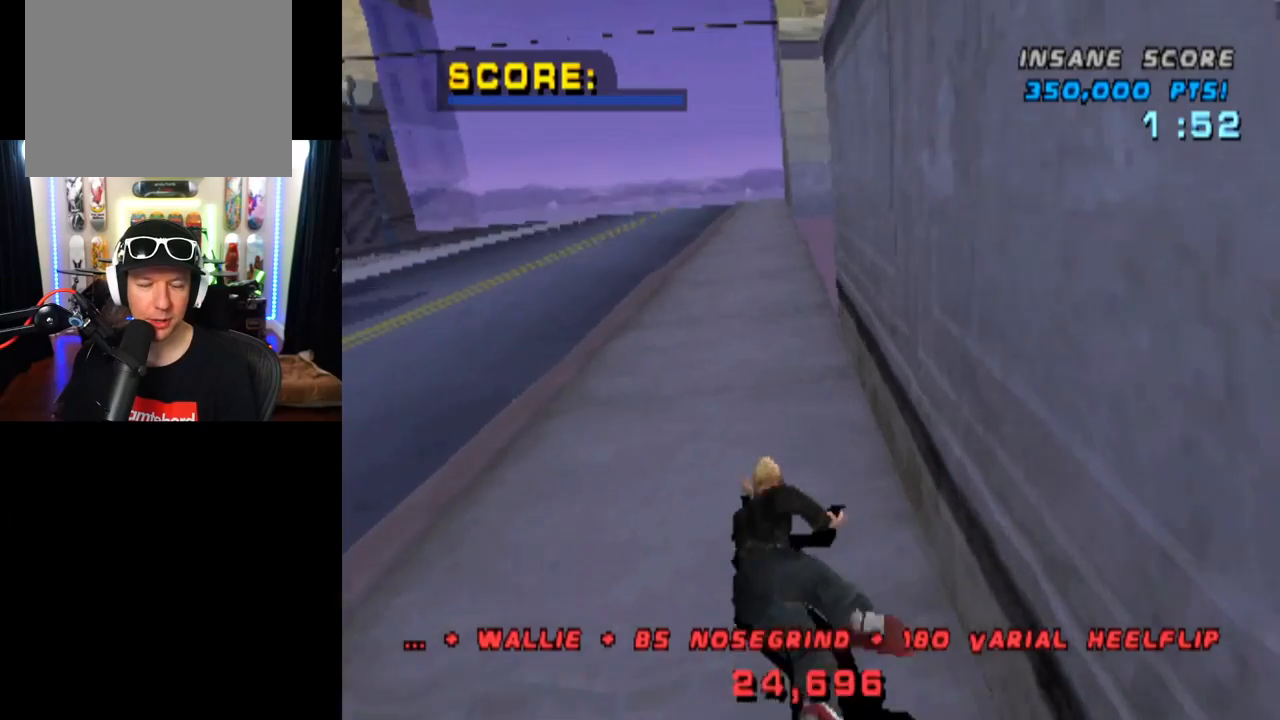
{"buttons": [], "left_stick": "center", "right_stick": "center", "events": [[17, "START", "down"], [217, "START", "up"], [267, "DPAD_DOWN", "down"], [267, "right_stick", "center"], [351, "CROSS", "down"], [367, "DPAD_DOWN", "up"], [434, "CROSS", "up"]]}
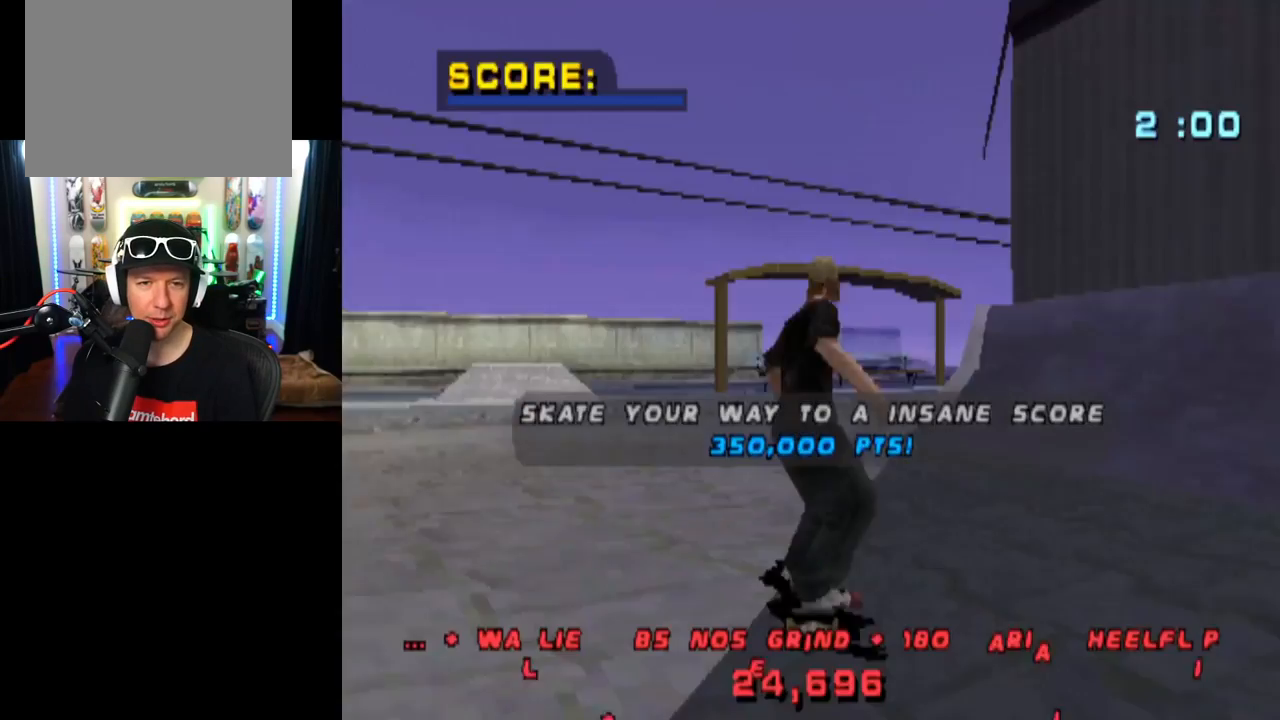
{"buttons": ["CROSS"], "left_stick": "center", "right_stick": "center", "events": [[17, "CROSS", "down"]]}
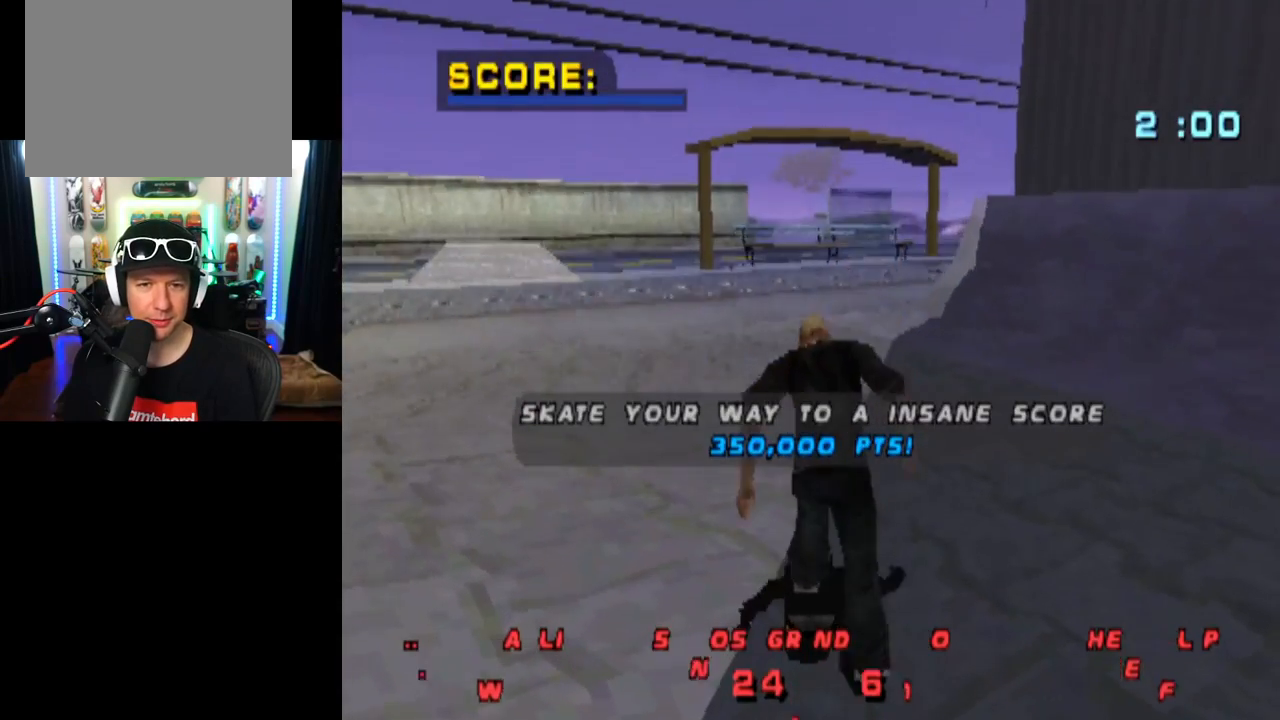
{"buttons": ["CROSS", "DPAD_LEFT"], "left_stick": "center", "right_stick": "center", "events": [[201, "DPAD_LEFT", "down"]]}
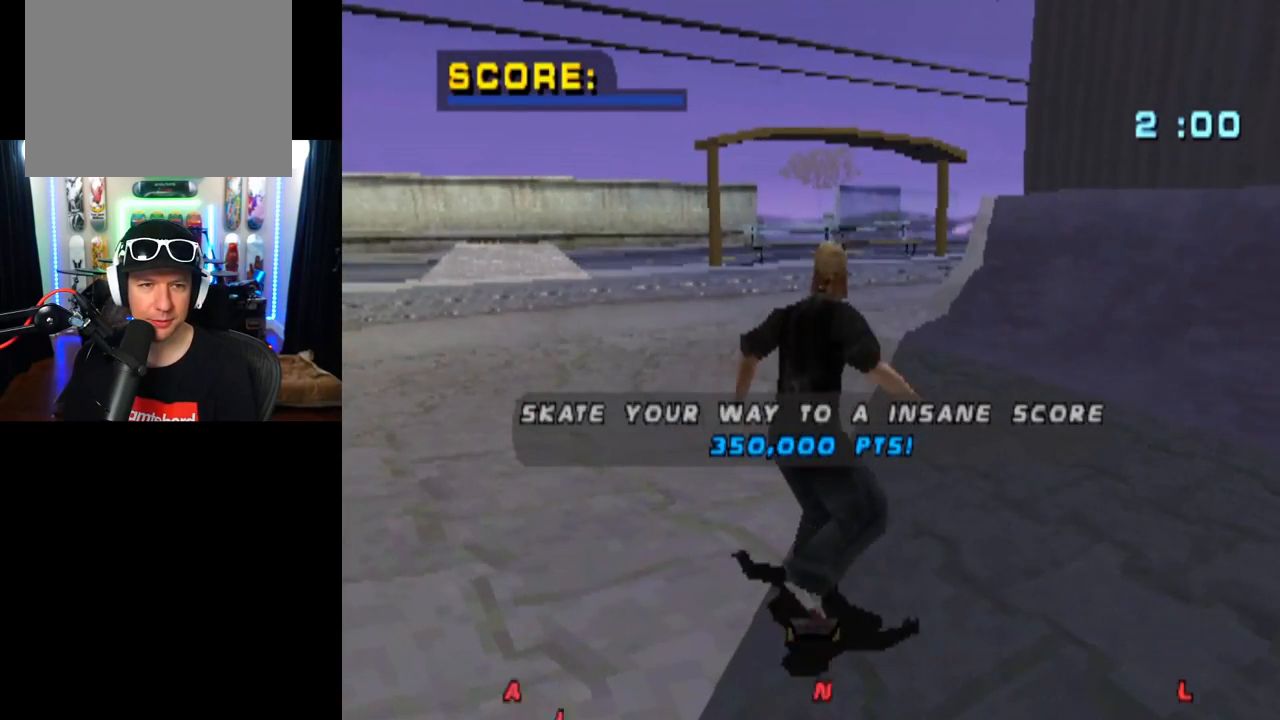
{"buttons": ["CROSS"], "left_stick": "center", "right_stick": "center", "events": [[17, "DPAD_LEFT", "up"]]}
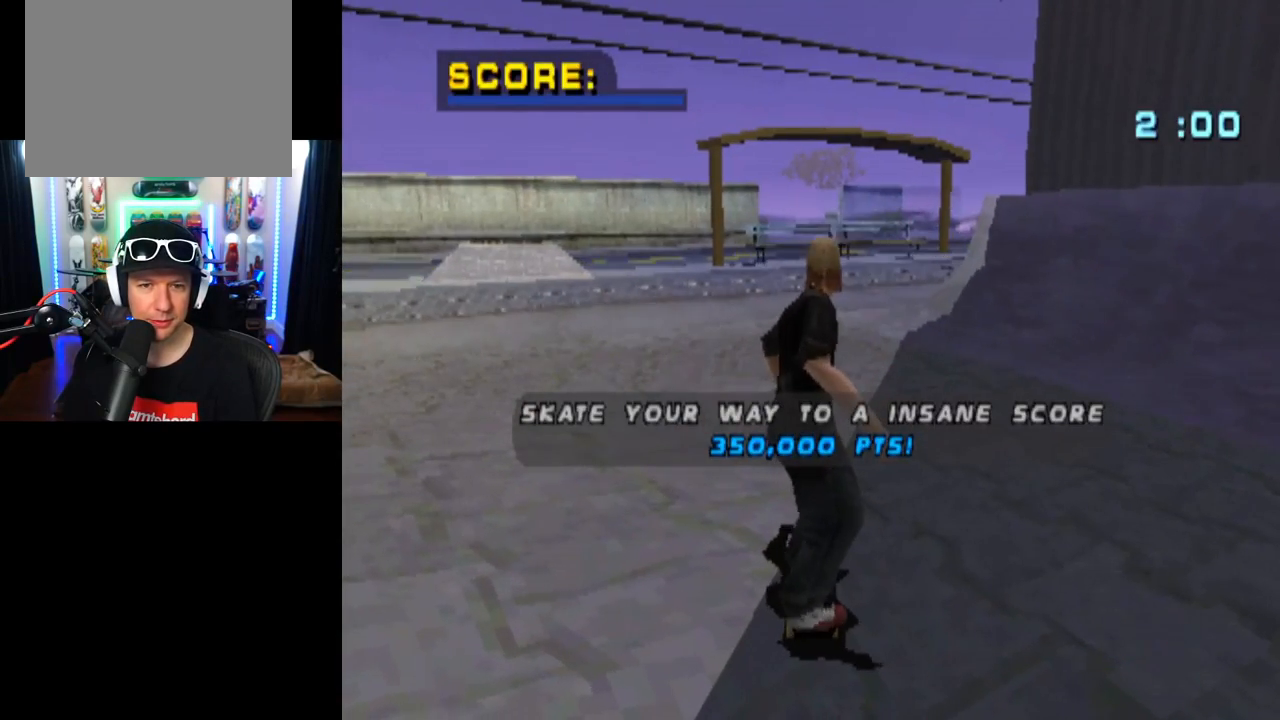
{"buttons": [], "left_stick": "center", "right_stick": "center", "events": [[50, "CROSS", "up"], [117, "CROSS", "down"], [251, "CROSS", "up"], [351, "CROSS", "down"], [451, "CROSS", "up"]]}
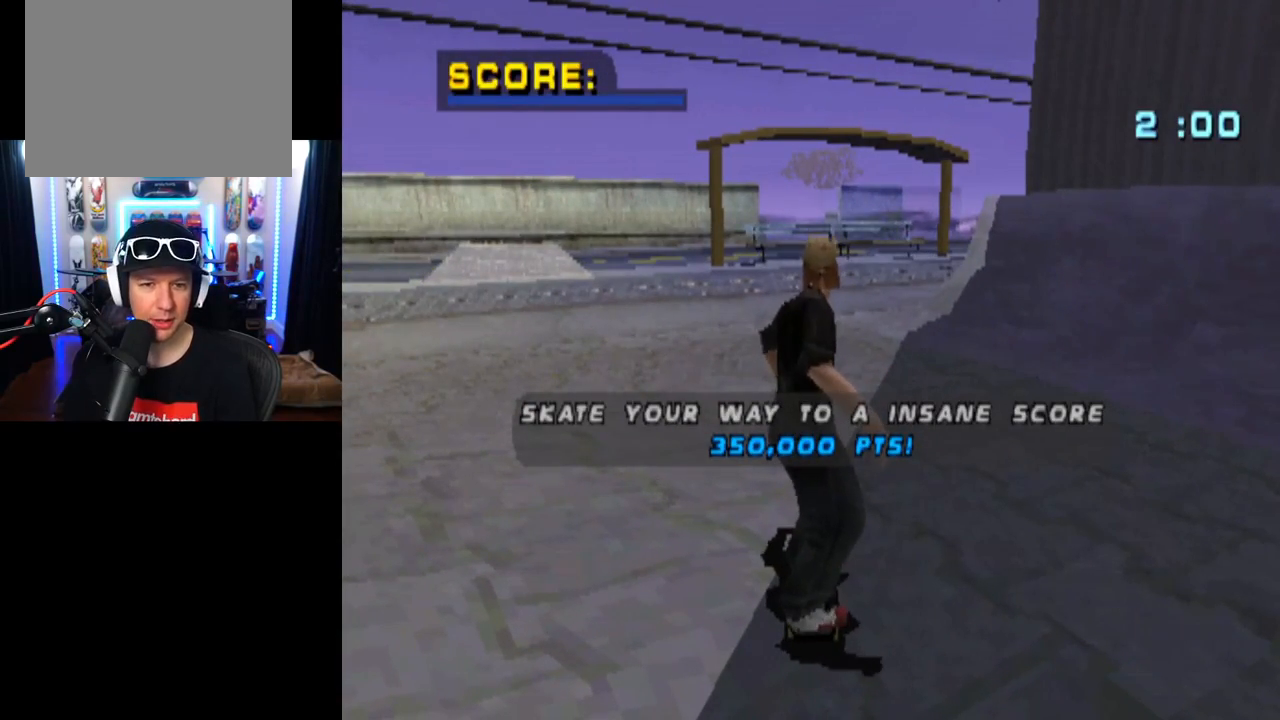
{"buttons": [], "left_stick": "center", "right_stick": "center", "events": [[17, "CROSS", "down"], [100, "CROSS", "up"], [384, "CROSS", "down"], [417, "CROSS", "up"]]}